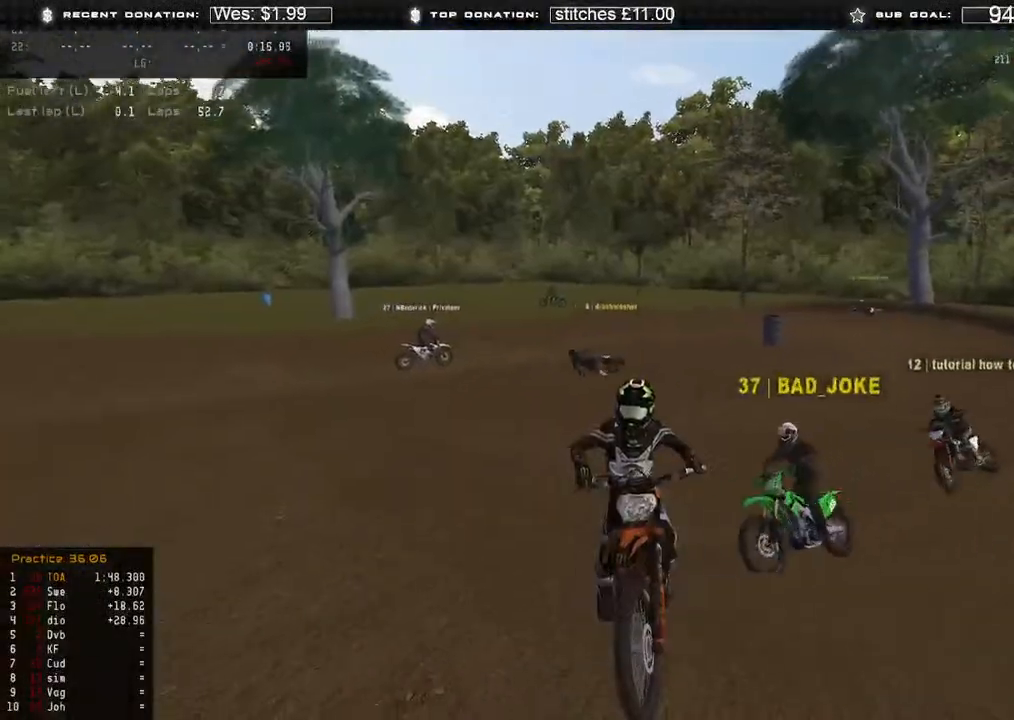
Gameplay with a controller (Xbox layout); each line is a JSON object with the inputs held at the frame after it. "events" lists button and stick changes between this image and that frame as [ms after this image, input, new state], when the widget could be followed in between. Not read: SHARE.
{"buttons": ["L3", "DPAD_UP"], "left_stick": "down-right", "right_stick": "center", "events": []}
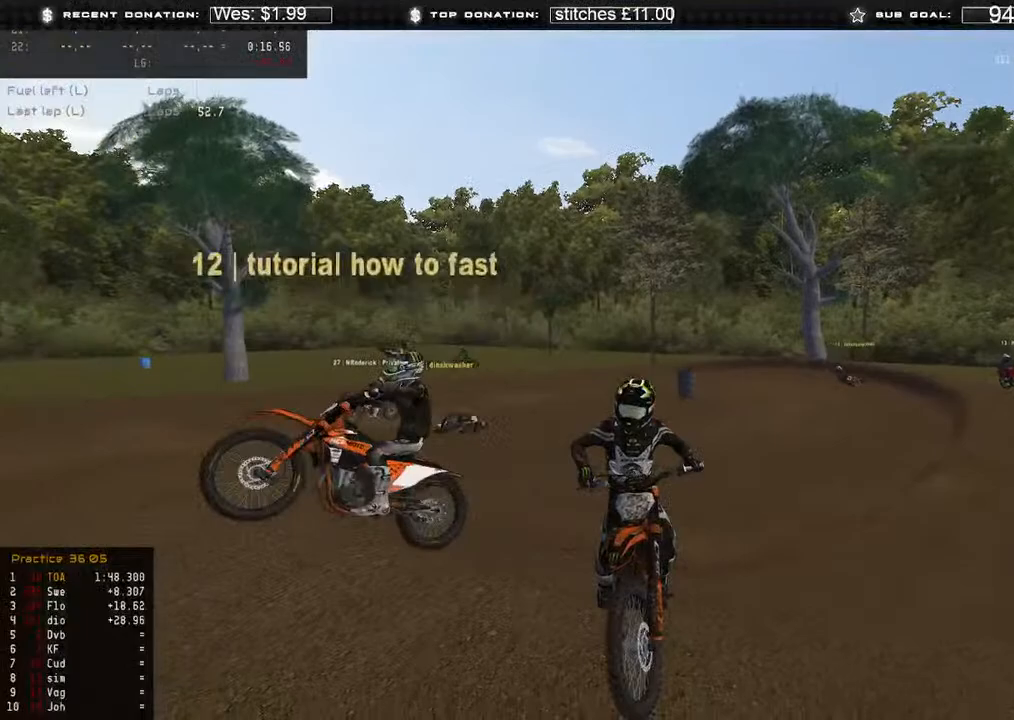
{"buttons": ["R2"], "left_stick": "center", "right_stick": "left", "events": [[117, "right_stick", "down-left"], [283, "L3", "up"], [283, "R2", "down"], [400, "DPAD_UP", "up"], [400, "right_stick", "left"], [433, "left_stick", "center"]]}
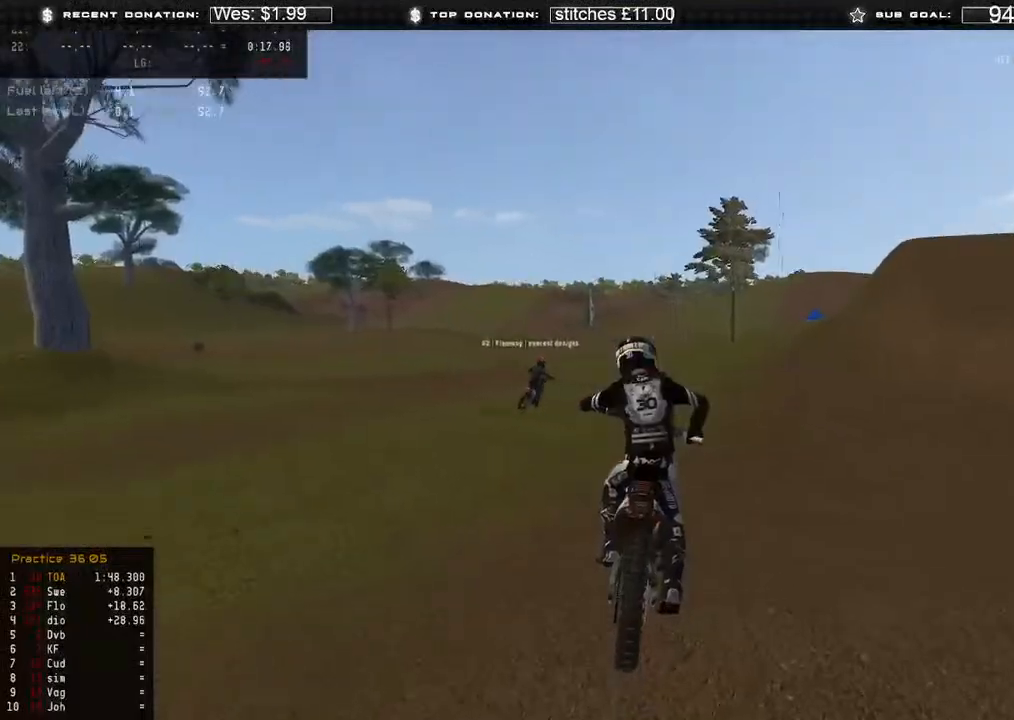
{"buttons": ["R2"], "left_stick": "center", "right_stick": "center", "events": [[183, "right_stick", "center"]]}
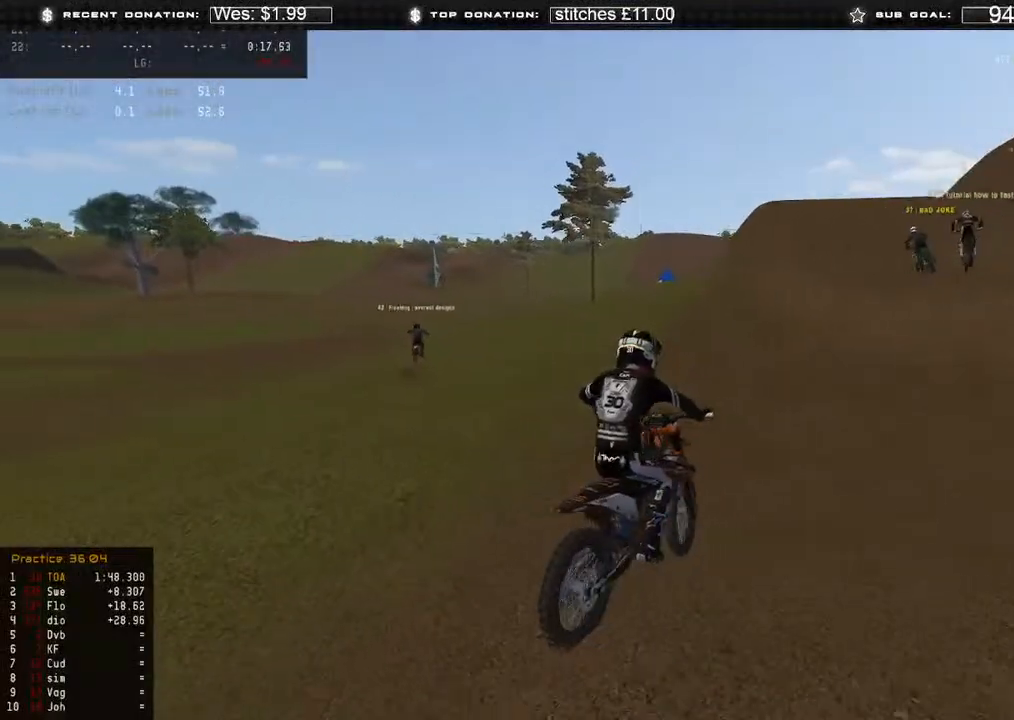
{"buttons": ["R2"], "left_stick": "center", "right_stick": "up", "events": [[283, "R2", "up"], [433, "R2", "down"], [500, "right_stick", "up"]]}
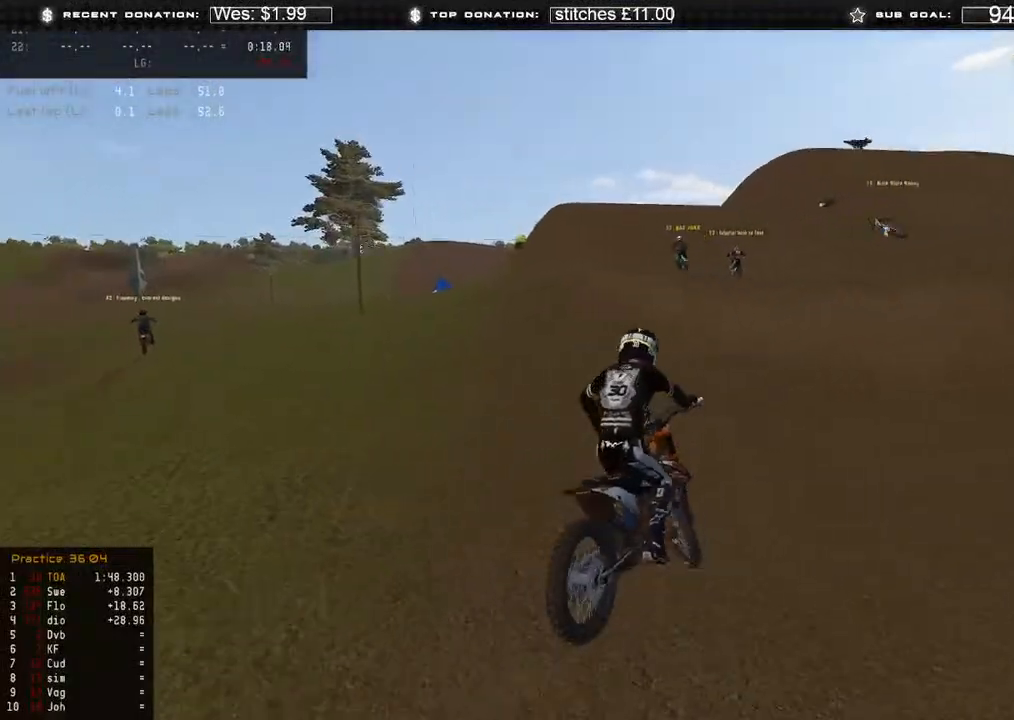
{"buttons": ["R2"], "left_stick": "center", "right_stick": "up", "events": []}
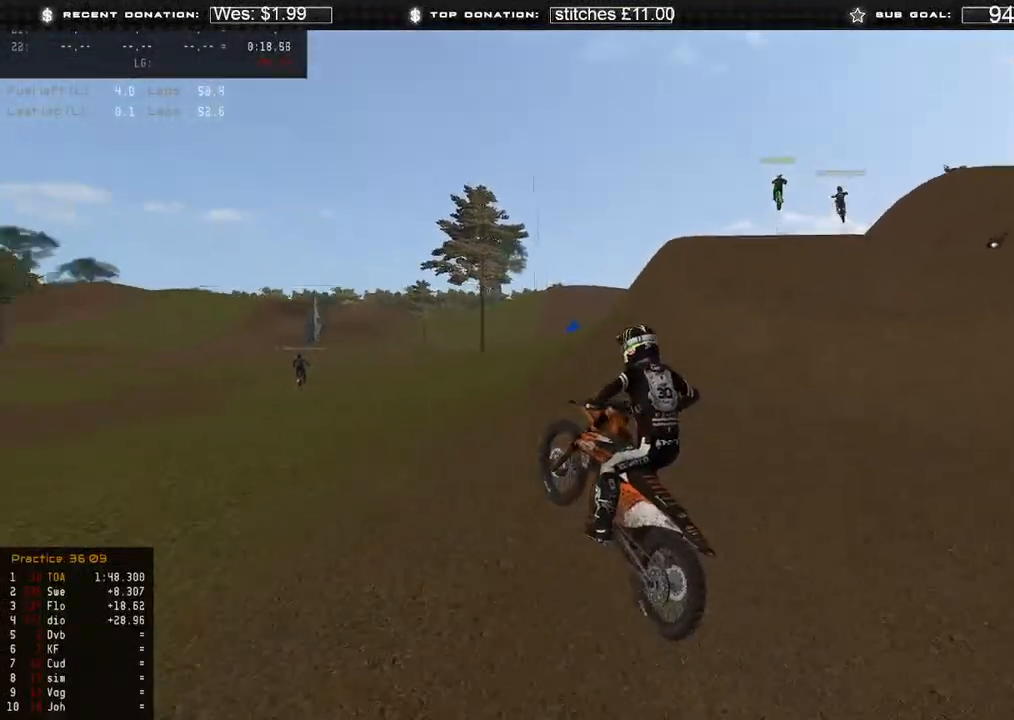
{"buttons": [], "left_stick": "center", "right_stick": "up", "events": [[217, "R2", "up"]]}
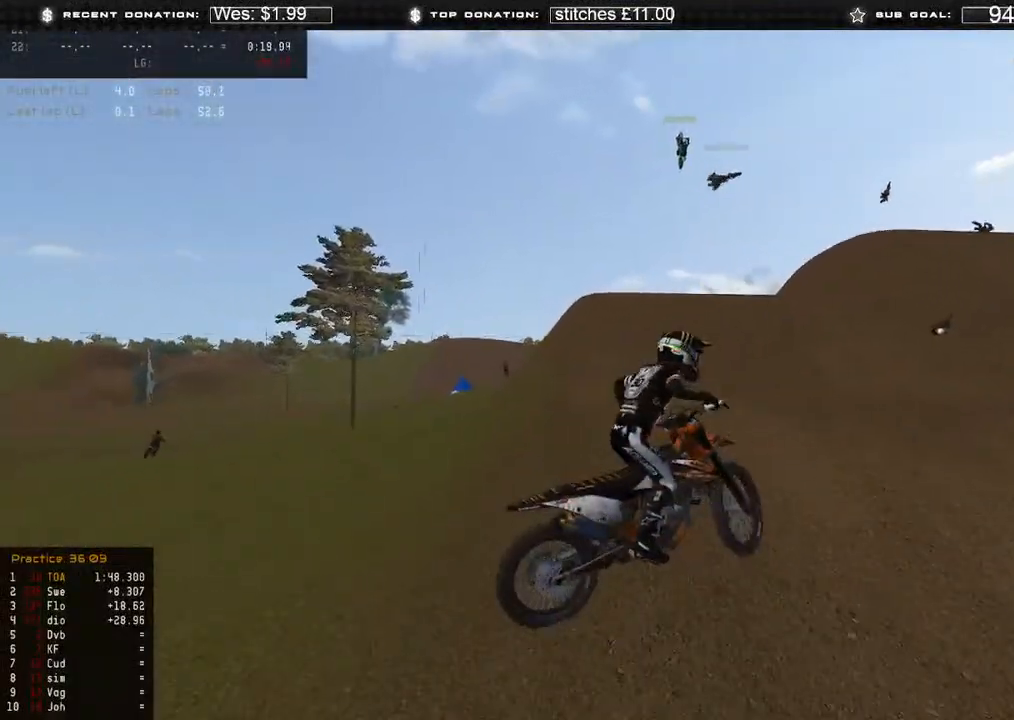
{"buttons": [], "left_stick": "center", "right_stick": "up", "events": [[167, "R2", "down"], [450, "R2", "up"]]}
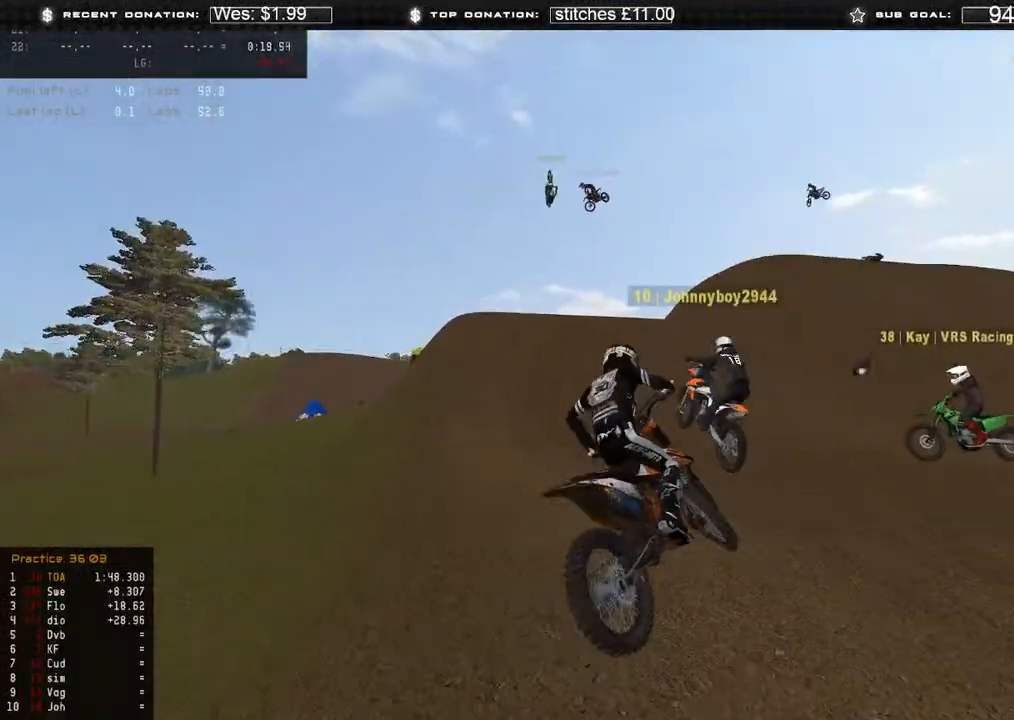
{"buttons": [], "left_stick": "center", "right_stick": "up", "events": [[283, "R2", "down"], [433, "R2", "up"]]}
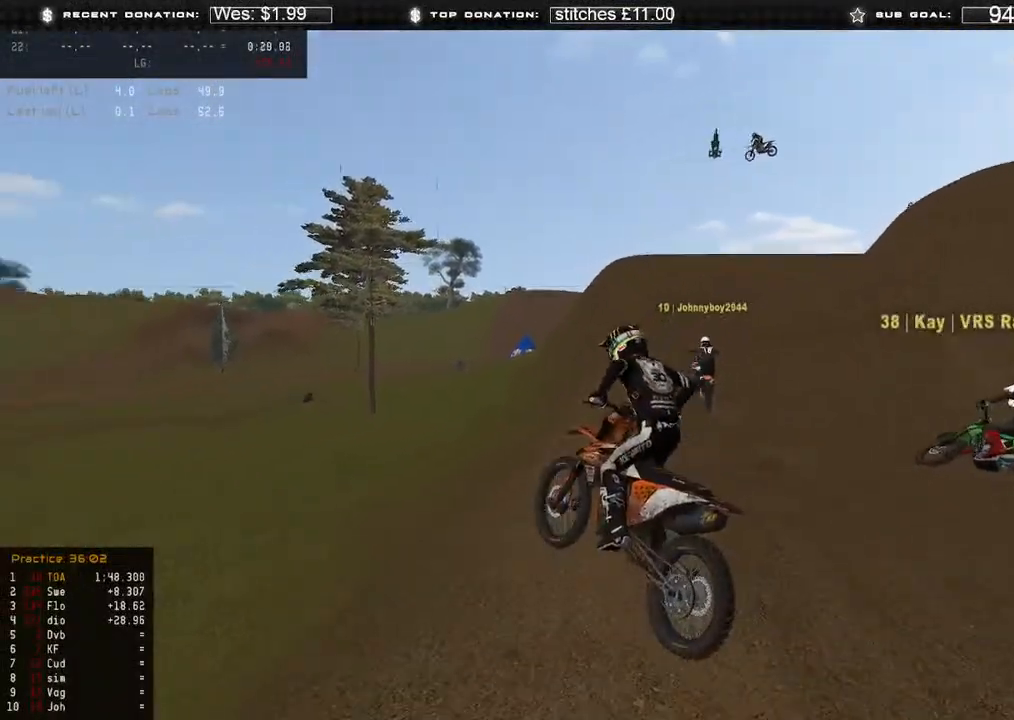
{"buttons": ["R2"], "left_stick": "center", "right_stick": "up", "events": [[167, "R2", "down"]]}
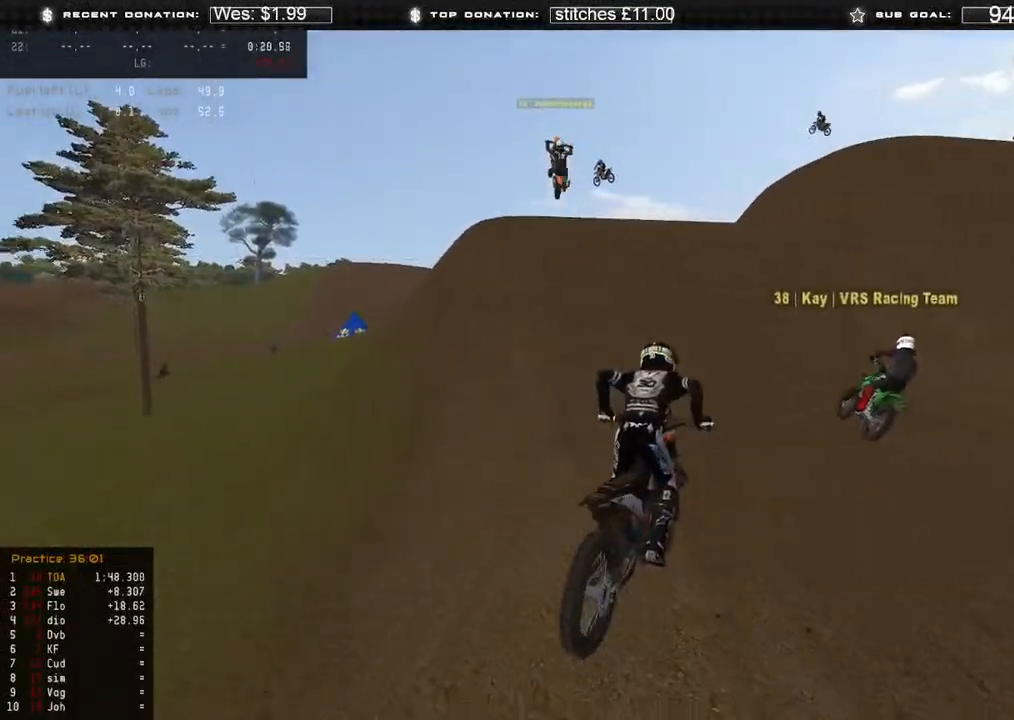
{"buttons": ["R2"], "left_stick": "center", "right_stick": "up-right", "events": [[333, "right_stick", "up-right"]]}
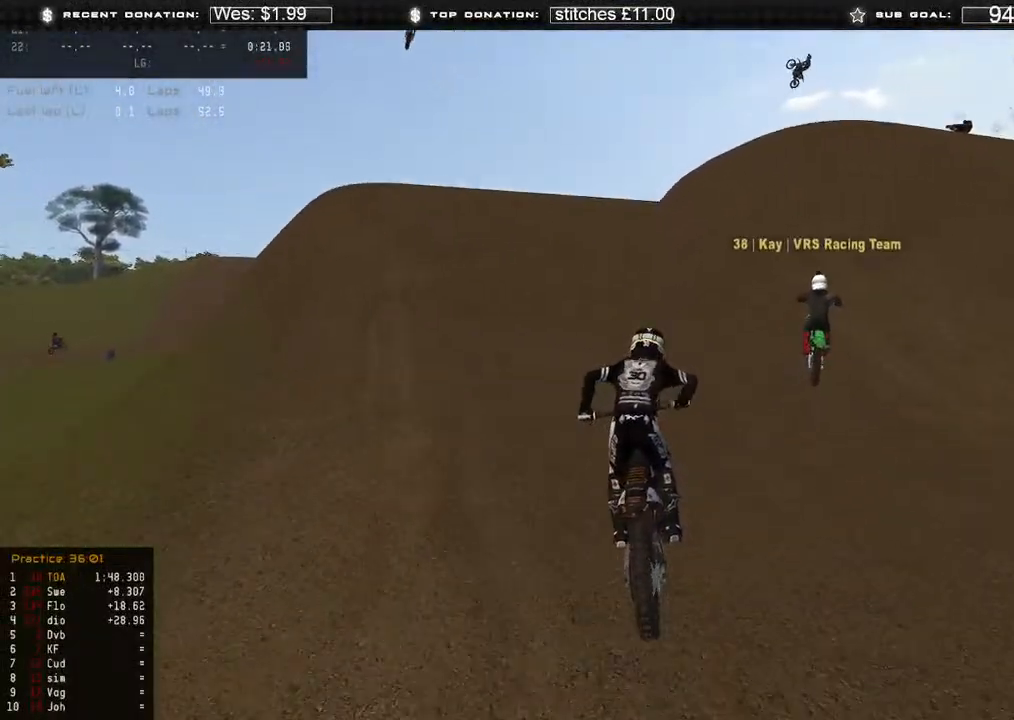
{"buttons": [], "left_stick": "center", "right_stick": "up-right", "events": [[367, "R2", "up"]]}
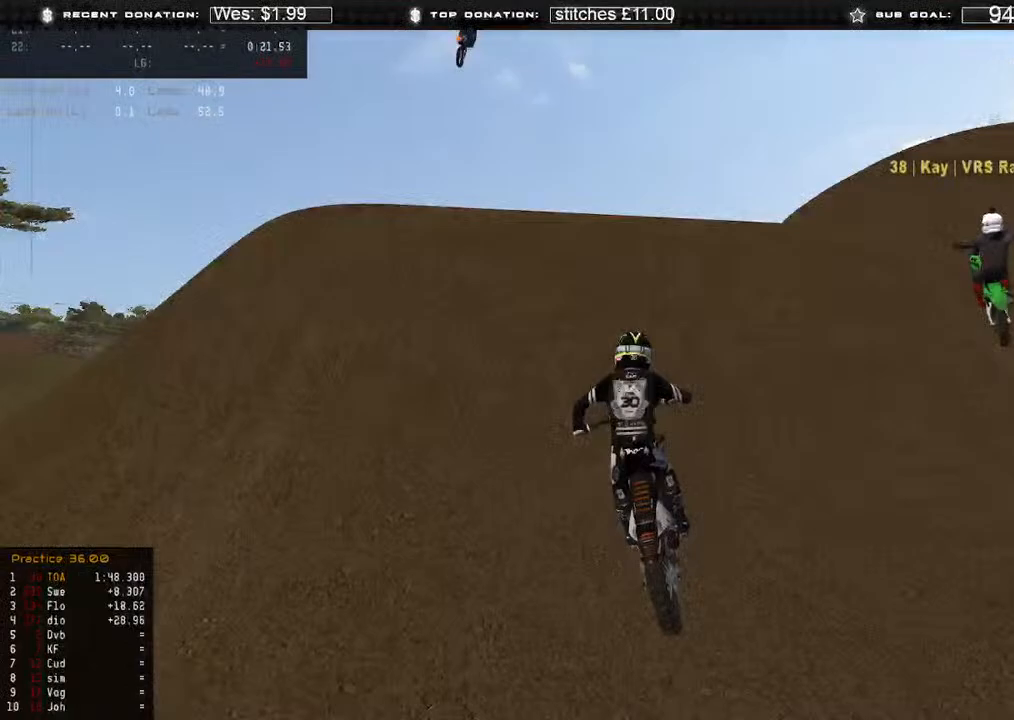
{"buttons": ["L2"], "left_stick": "center", "right_stick": "up", "events": [[183, "right_stick", "up"], [233, "L2", "down"]]}
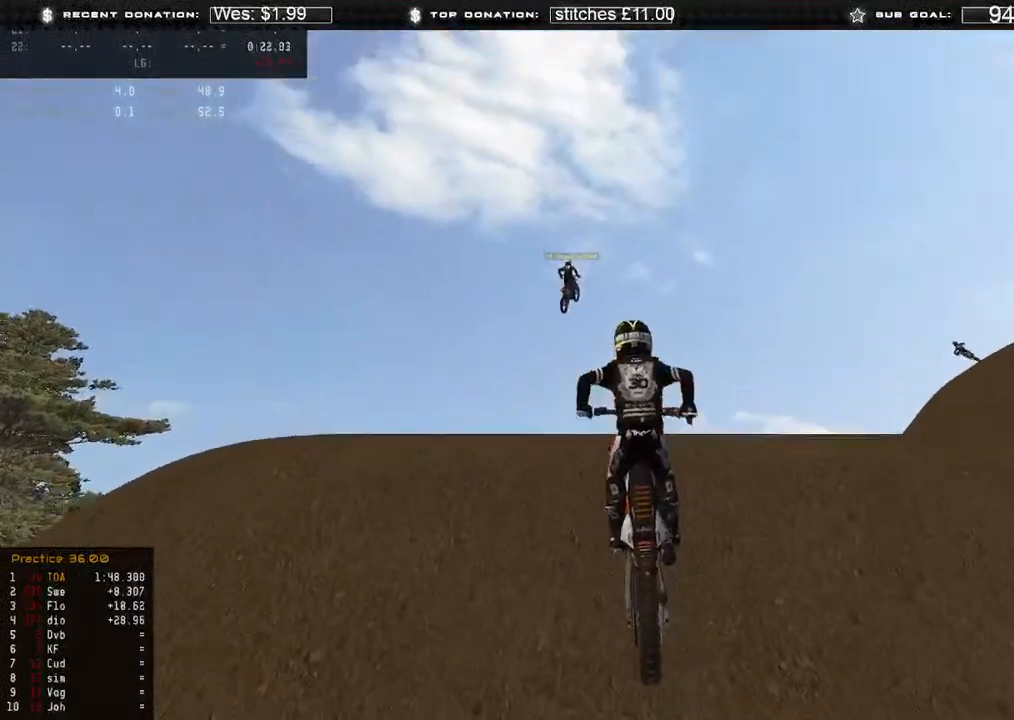
{"buttons": ["L3"], "left_stick": "center", "right_stick": "center", "events": [[50, "L2", "up"], [250, "right_stick", "center"], [317, "L3", "down"]]}
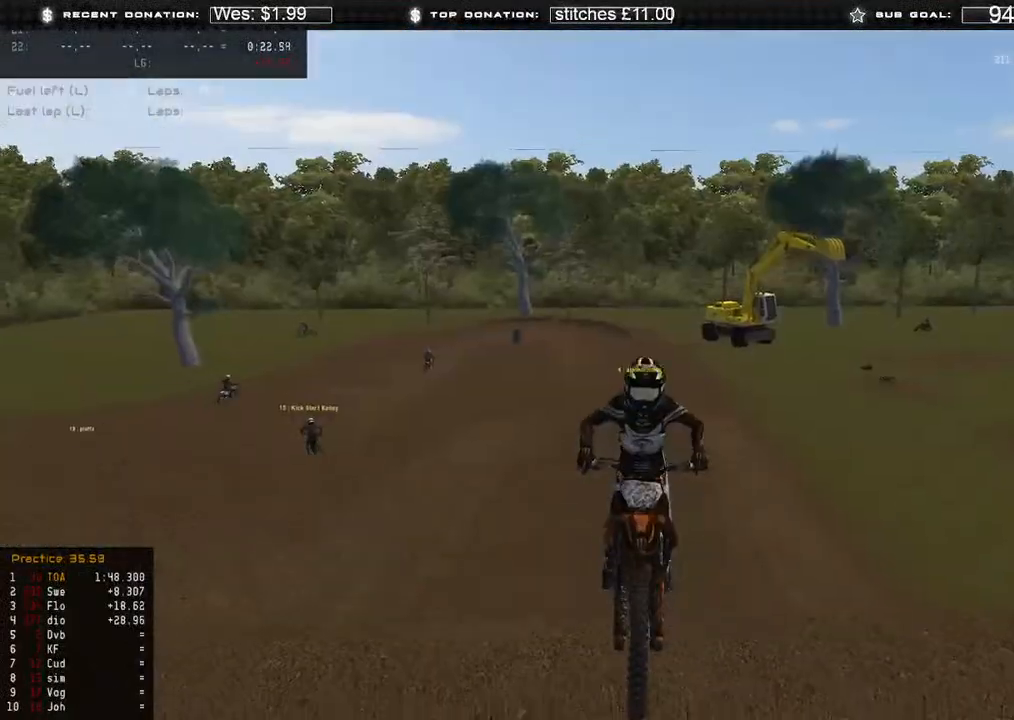
{"buttons": ["R2"], "left_stick": "center", "right_stick": "up", "events": [[17, "left_stick", "up"], [133, "left_stick", "up-left"], [333, "L3", "up"], [333, "R2", "down"], [333, "right_stick", "up"], [400, "left_stick", "center"]]}
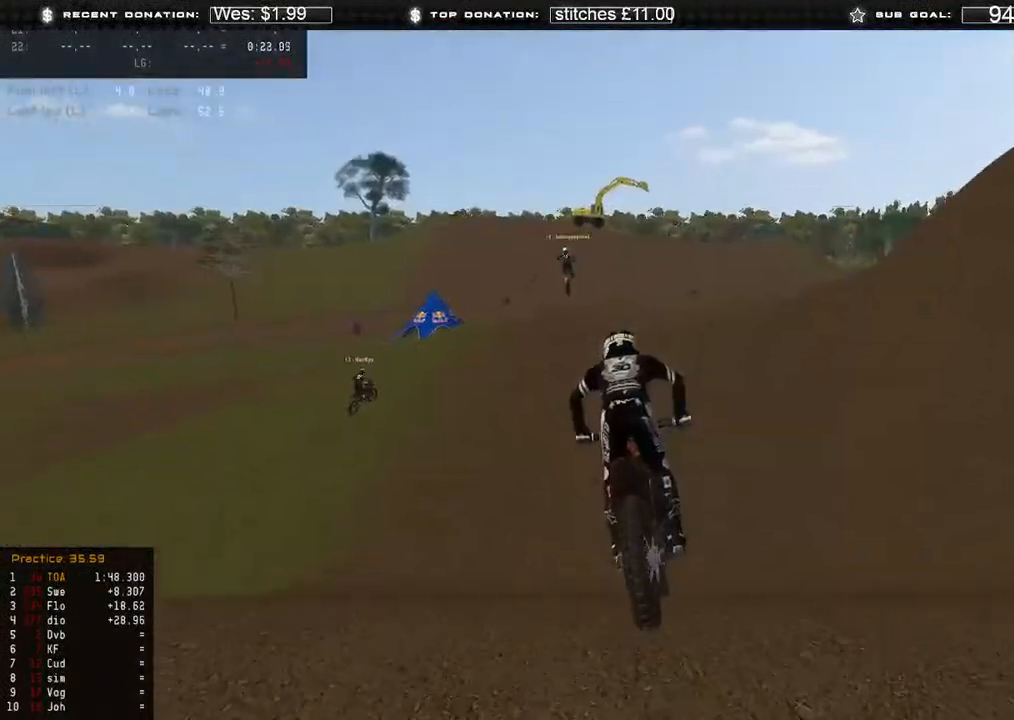
{"buttons": ["R2"], "left_stick": "center", "right_stick": "up", "events": []}
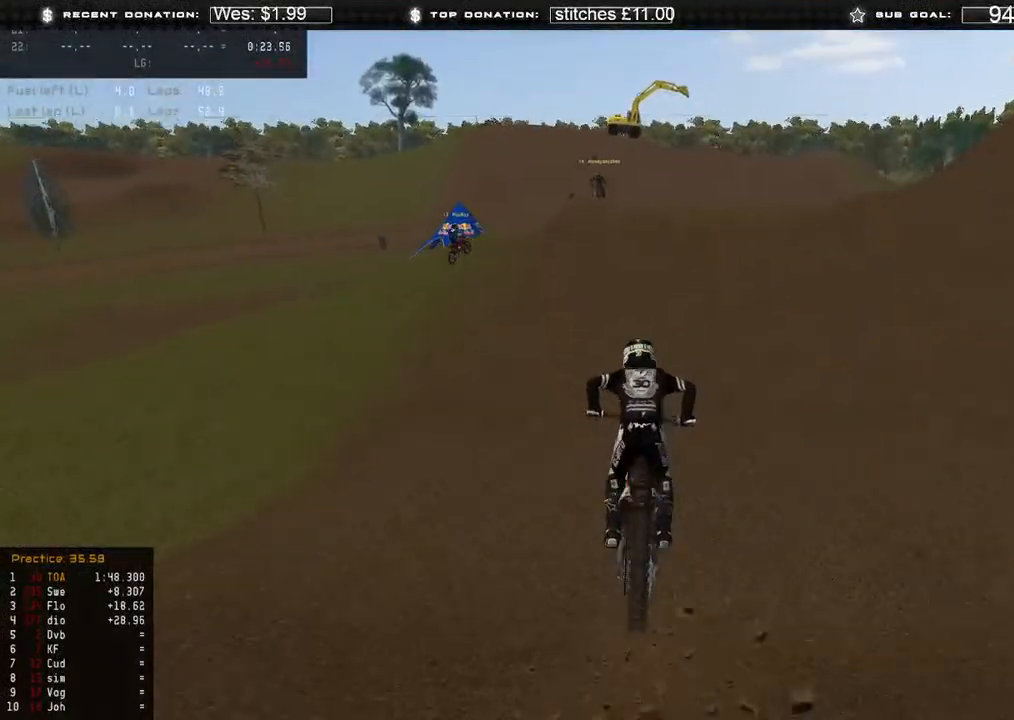
{"buttons": ["R2", "L3"], "left_stick": "up", "right_stick": "up", "events": [[67, "L3", "down"], [283, "left_stick", "up"]]}
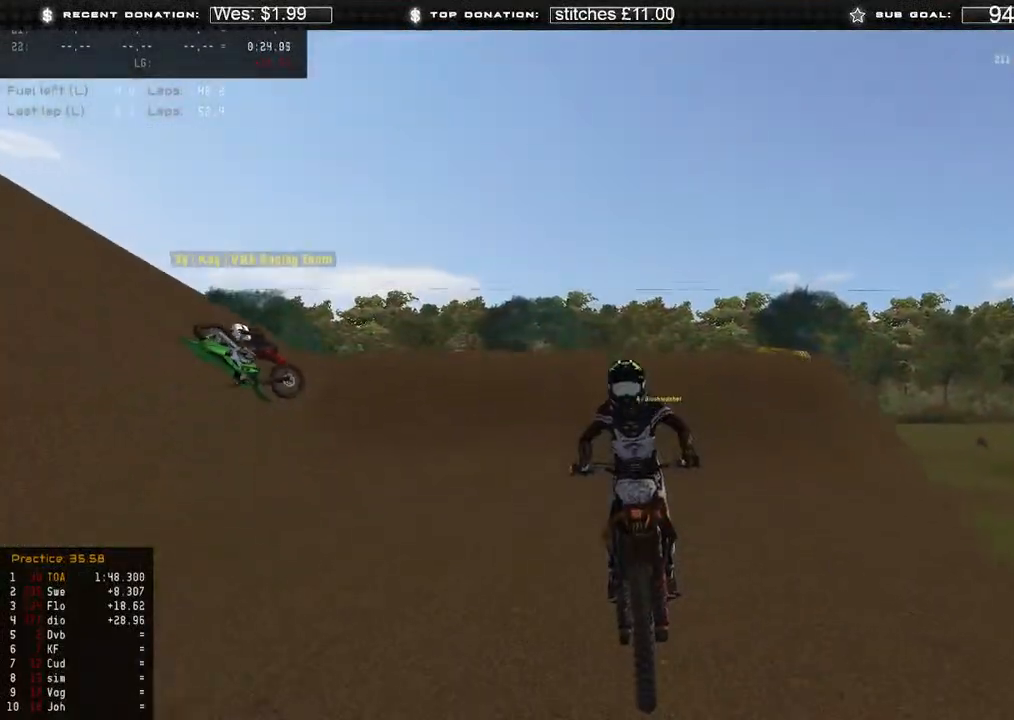
{"buttons": ["L2", "L3"], "left_stick": "up", "right_stick": "up"}
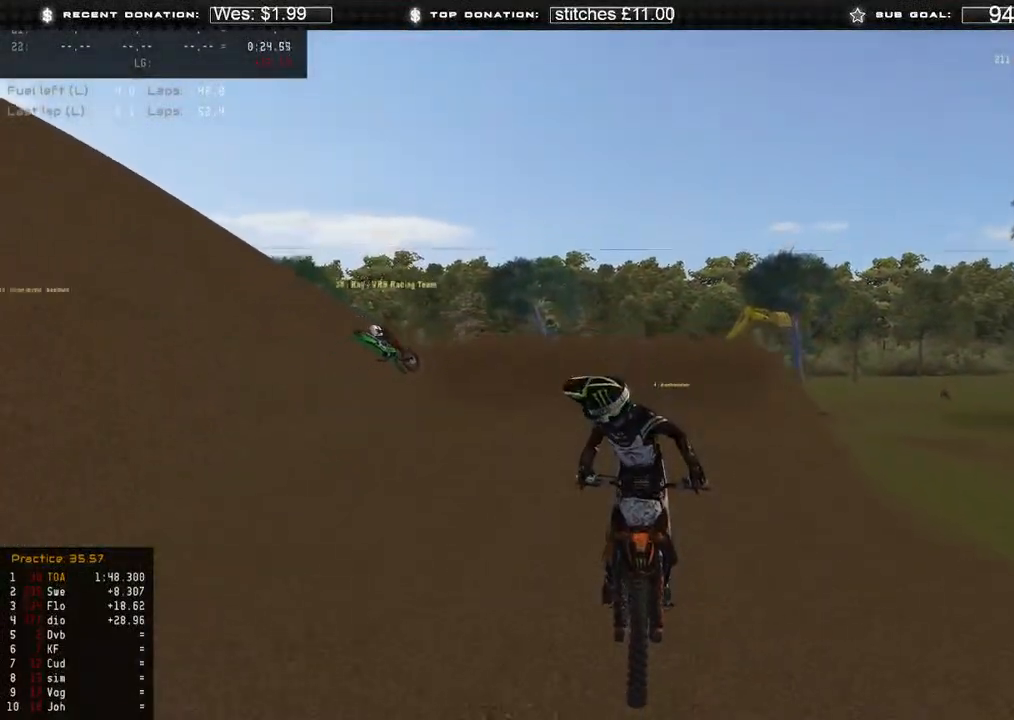
{"buttons": [], "left_stick": "center", "right_stick": "center", "events": [[150, "L3", "up"], [183, "L2", "up"], [200, "left_stick", "center"], [317, "X", "down"], [450, "right_stick", "center"], [467, "X", "up"]]}
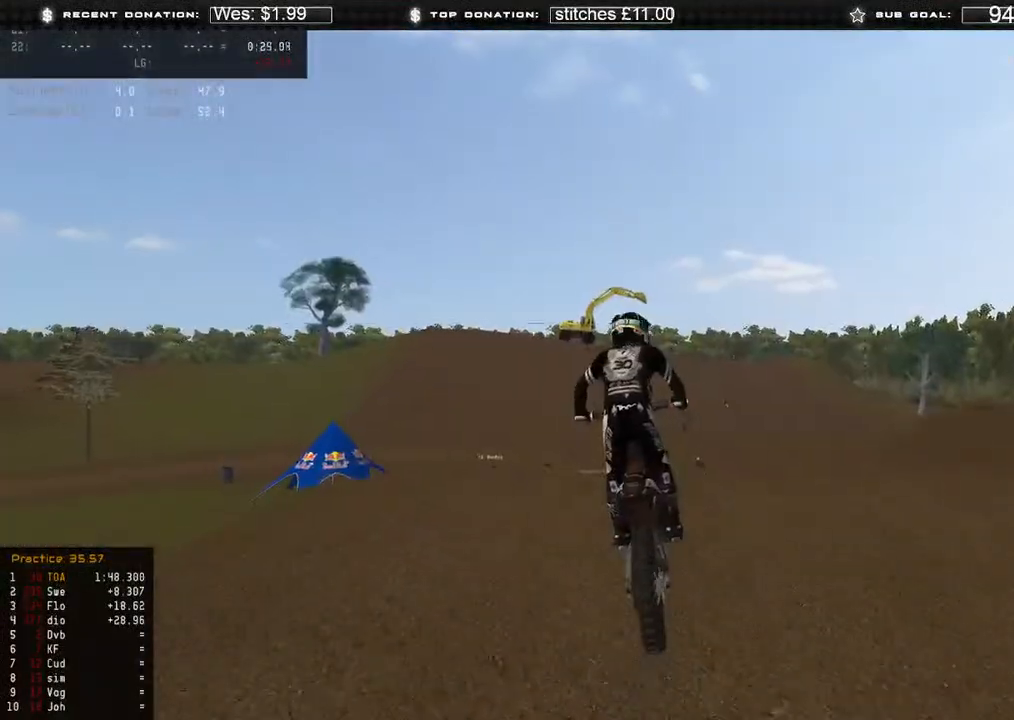
{"buttons": [], "left_stick": "center", "right_stick": "center", "events": []}
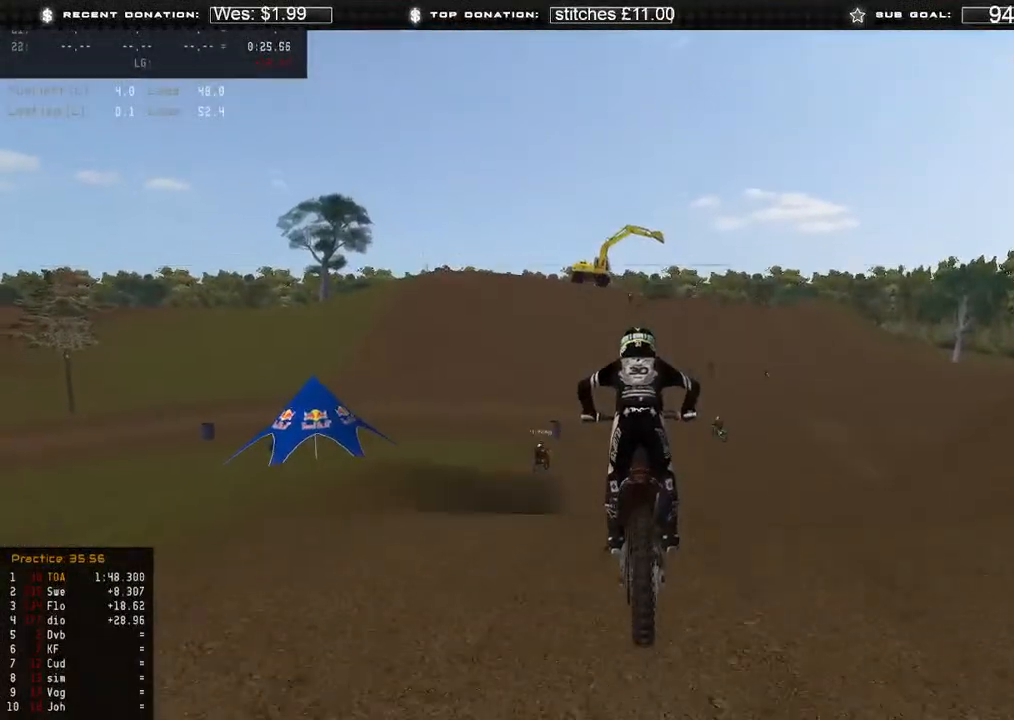
{"buttons": [], "left_stick": "center", "right_stick": "center", "events": []}
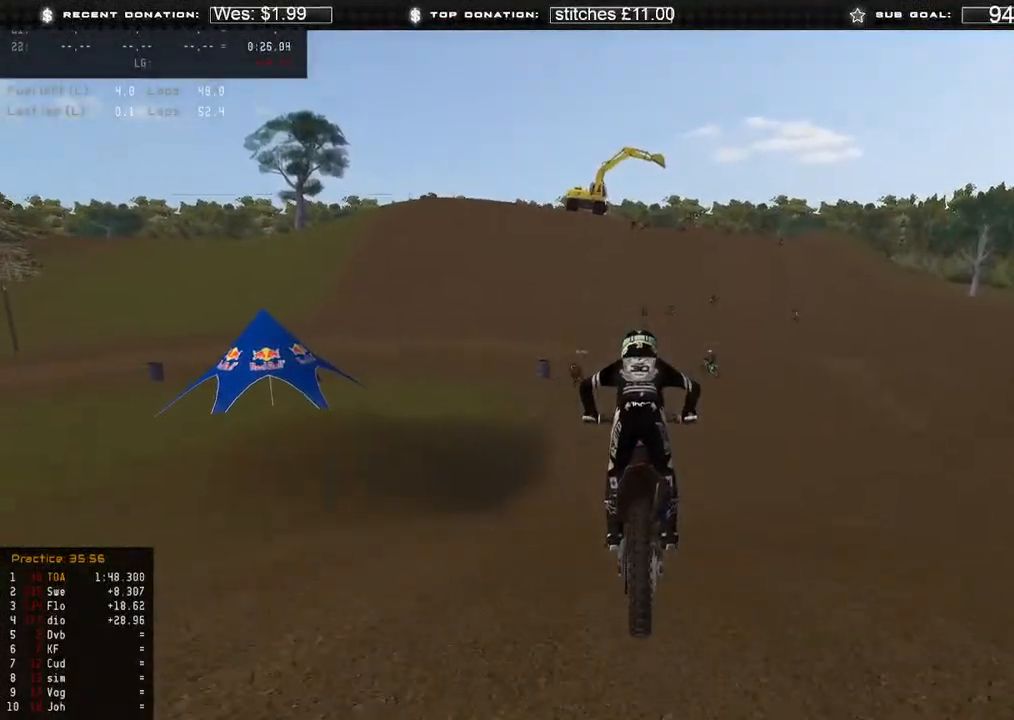
{"buttons": [], "left_stick": "center", "right_stick": "center", "events": [[333, "R2", "down"], [483, "R2", "up"]]}
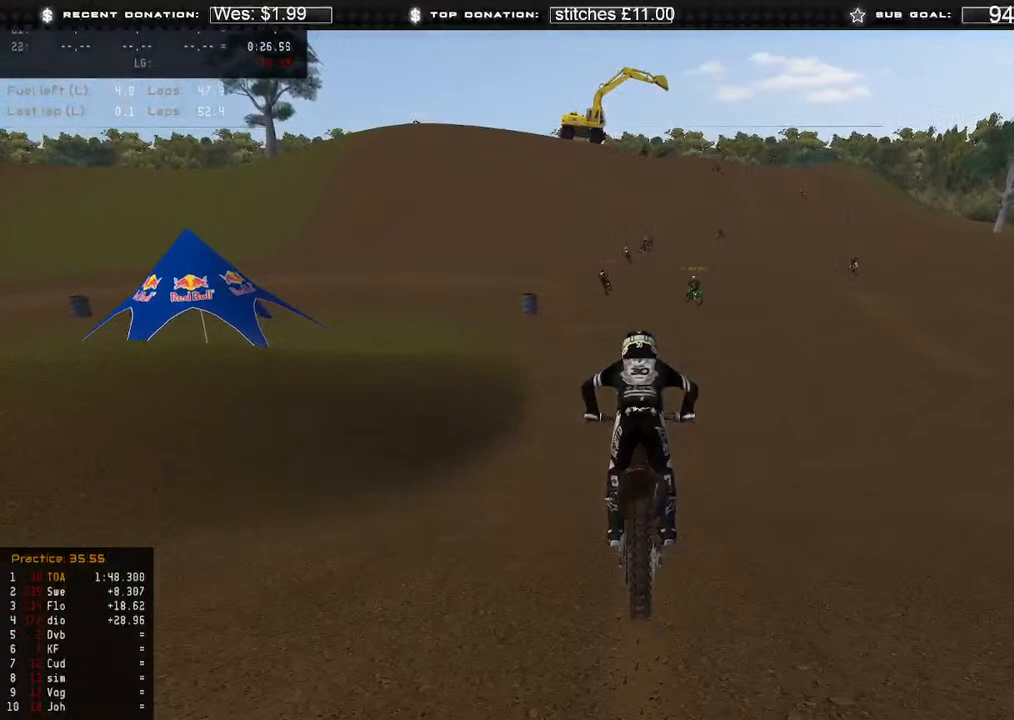
{"buttons": [], "left_stick": "center", "right_stick": "center", "events": [[33, "R2", "down"], [500, "R2", "up"]]}
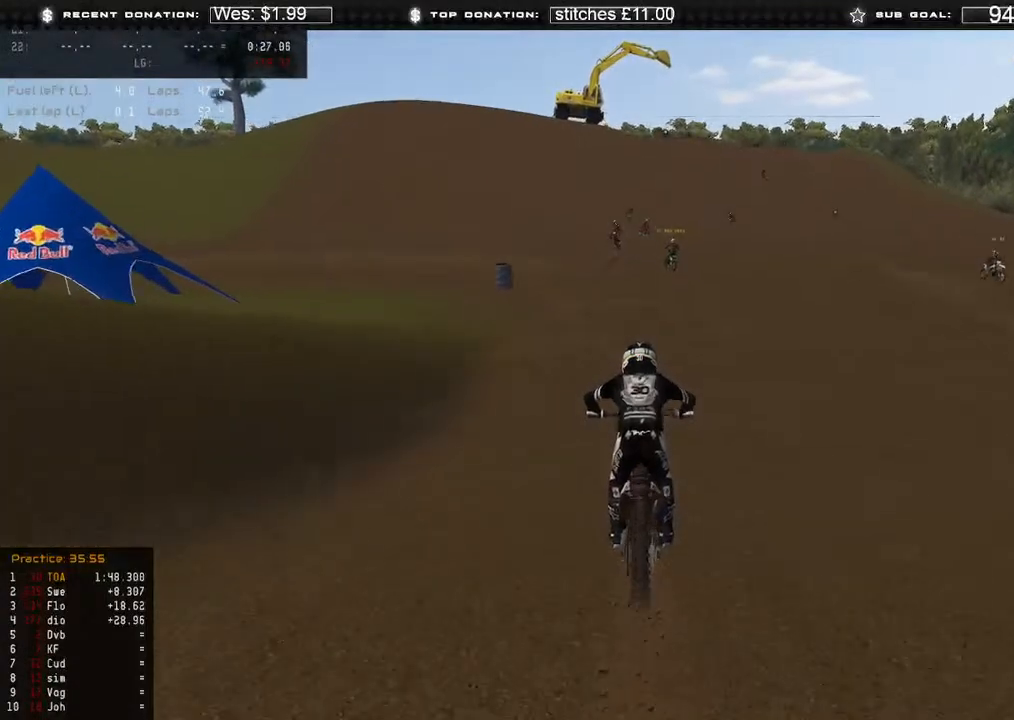
{"buttons": [], "left_stick": "center", "right_stick": "center", "events": [[67, "R2", "down"], [167, "R2", "up"], [217, "R2", "down"], [317, "R2", "up"], [383, "R2", "down"], [500, "R2", "up"]]}
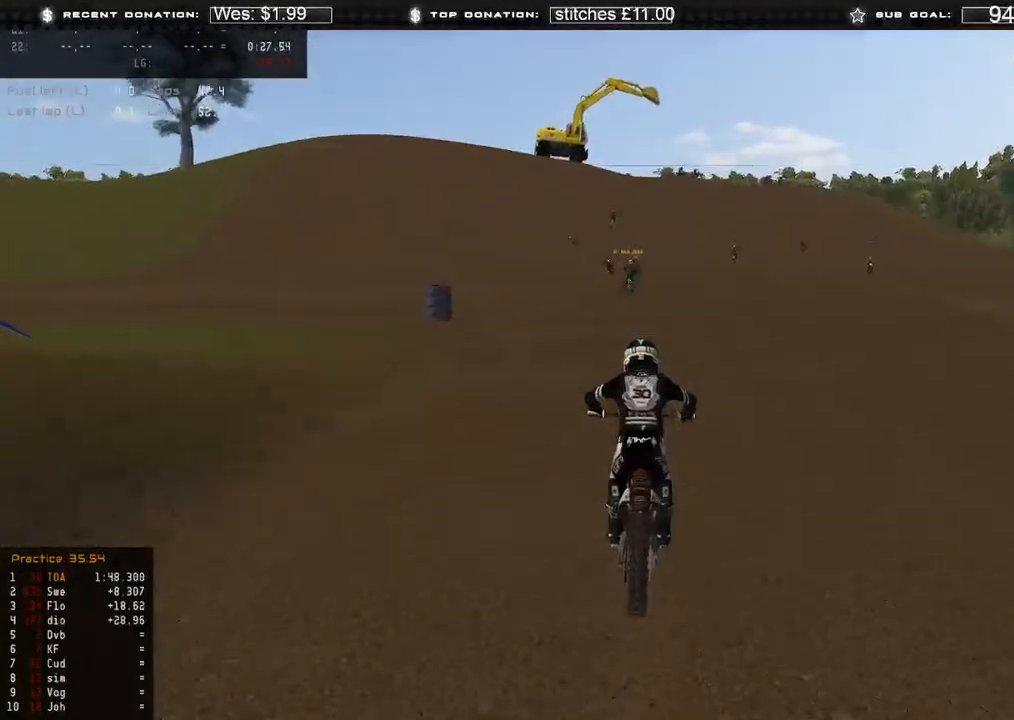
{"buttons": ["L1", "L3"], "left_stick": "center", "right_stick": "center", "events": [[67, "B", "down"], [150, "B", "up"], [217, "L1", "down"], [400, "L3", "down"], [400, "X", "down"], [483, "X", "up"]]}
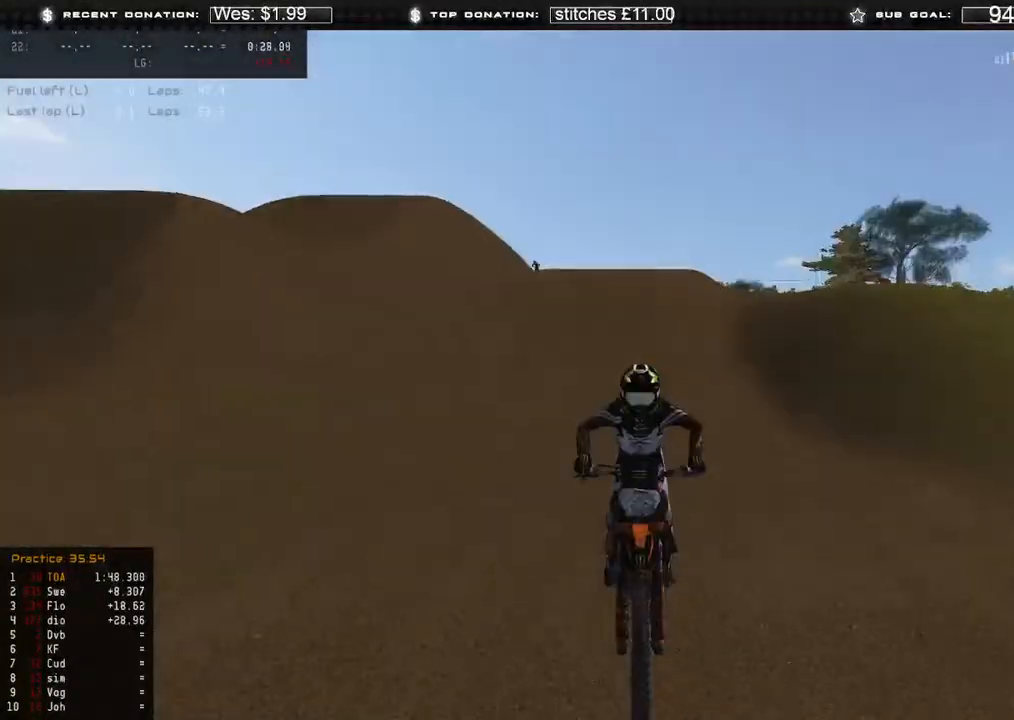
{"buttons": ["L1", "L3"], "left_stick": "center", "right_stick": "center", "events": []}
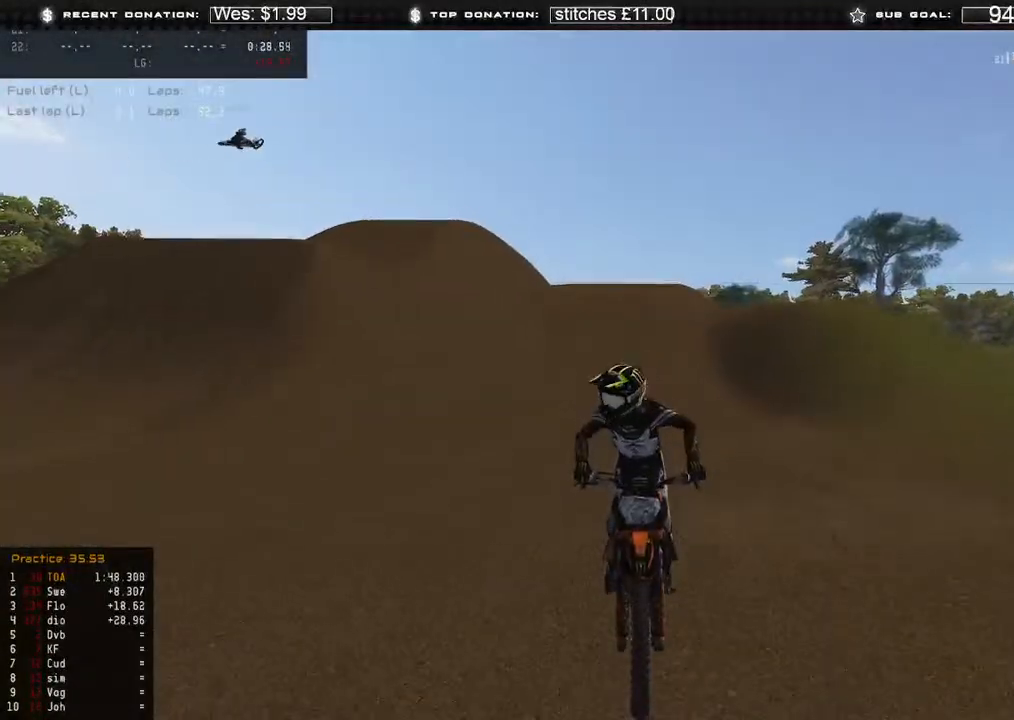
{"buttons": ["A", "L1"], "left_stick": "center", "right_stick": "center", "events": [[200, "L3", "up"], [217, "A", "down"]]}
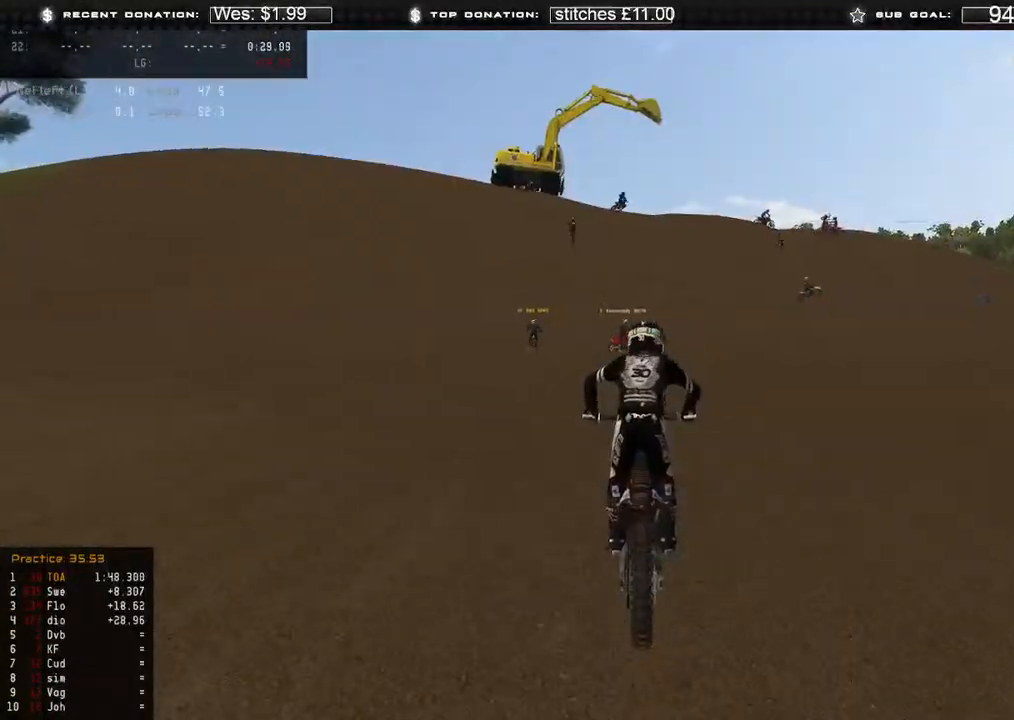
{"buttons": ["L1"], "left_stick": "center", "right_stick": "center", "events": [[317, "A", "up"]]}
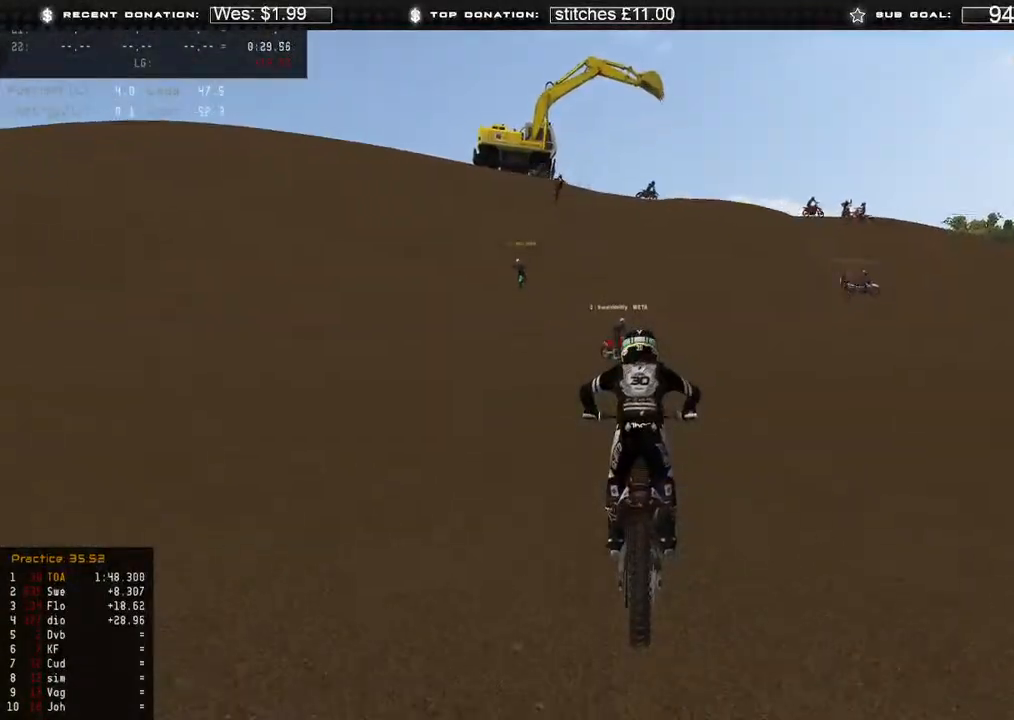
{"buttons": ["L1"], "left_stick": "center", "right_stick": "center", "events": []}